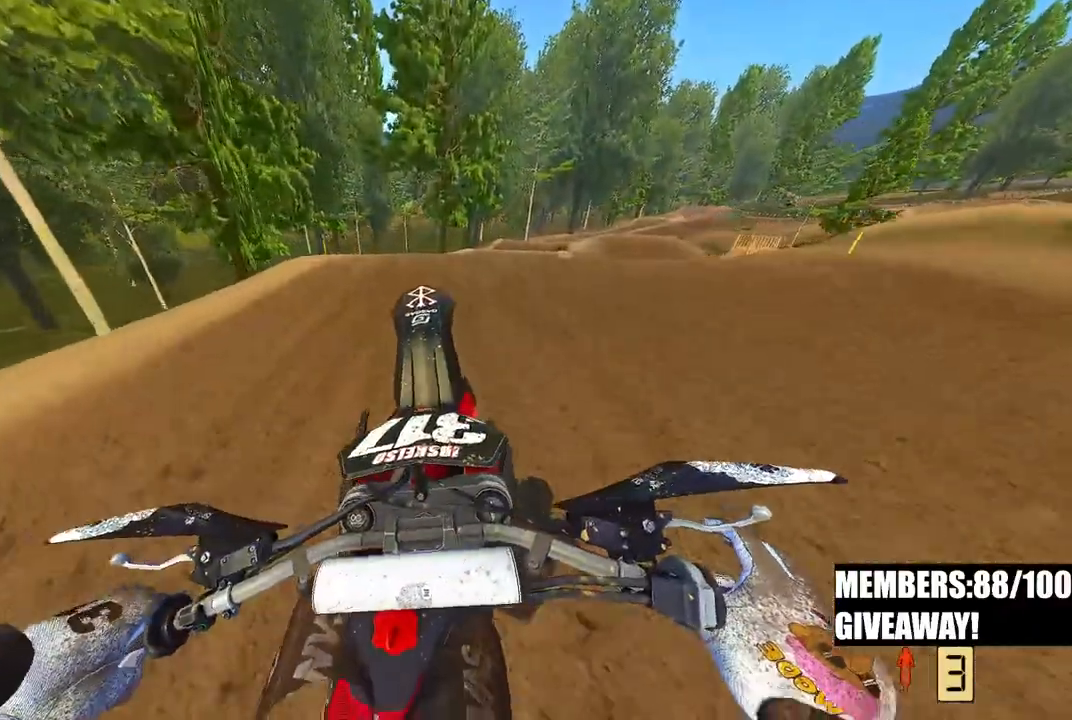
Gameplay with a controller (PlayStation layout); each line is a JSON object with the inputs held at the frame after it. "events" lists button and stick changes between this image and that frame as [ms after this image, input, new state], when the widget could be followed in between.
{"buttons": ["R2"], "left_stick": "up-right", "right_stick": "down-left", "events": [[100, "left_stick", "right"], [233, "right_stick", "center"], [283, "right_stick", "down-left"], [333, "left_stick", "up-right"]]}
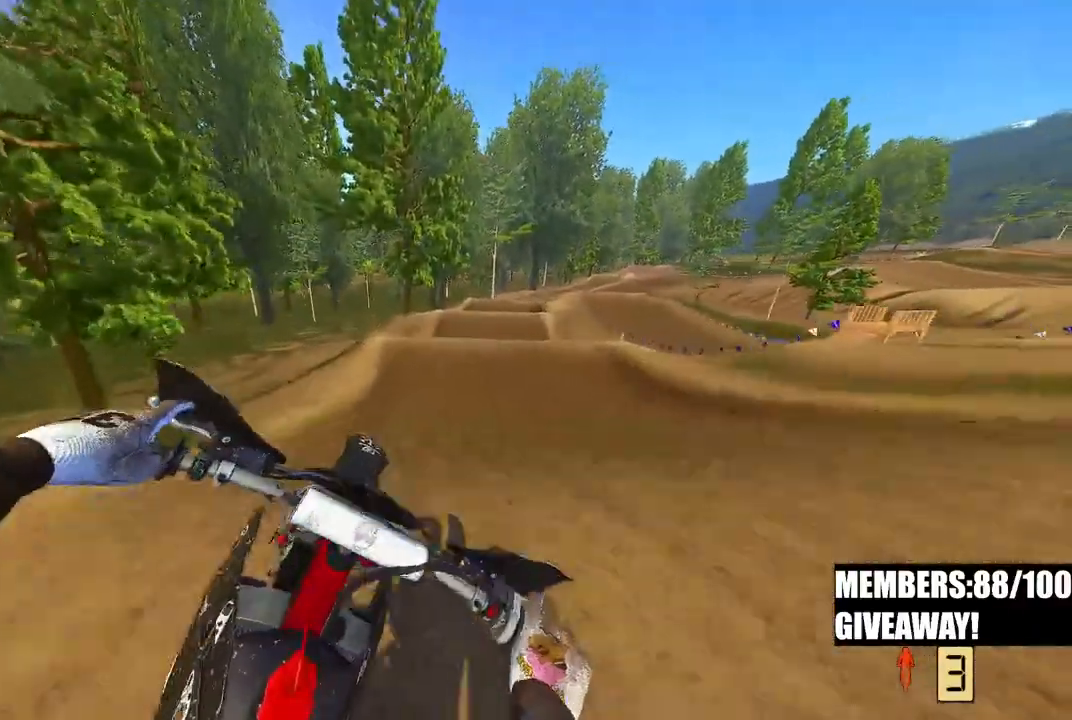
{"buttons": ["R2"], "left_stick": "up", "right_stick": "up-left", "events": [[50, "R3", "down"], [67, "left_stick", "up"], [150, "R3", "up"], [167, "left_stick", "up-left"], [183, "right_stick", "center"], [300, "right_stick", "up-left"], [467, "left_stick", "up"]]}
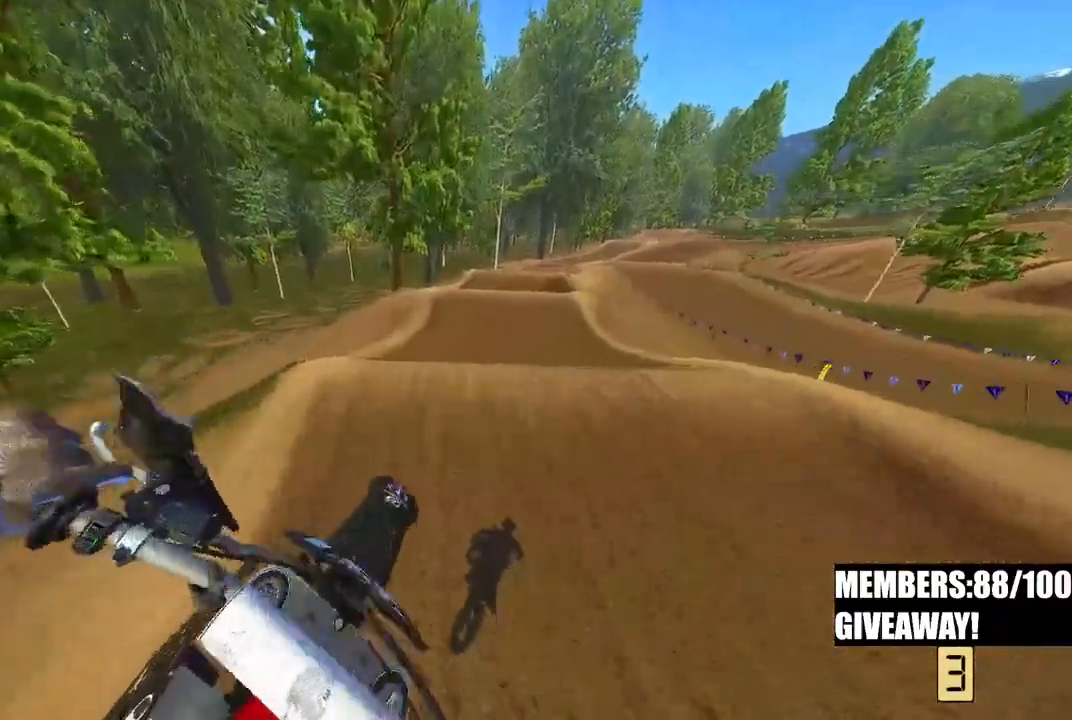
{"buttons": ["R2"], "left_stick": "up", "right_stick": "up", "events": [[50, "R3", "down"], [150, "R3", "up"], [150, "right_stick", "up"]]}
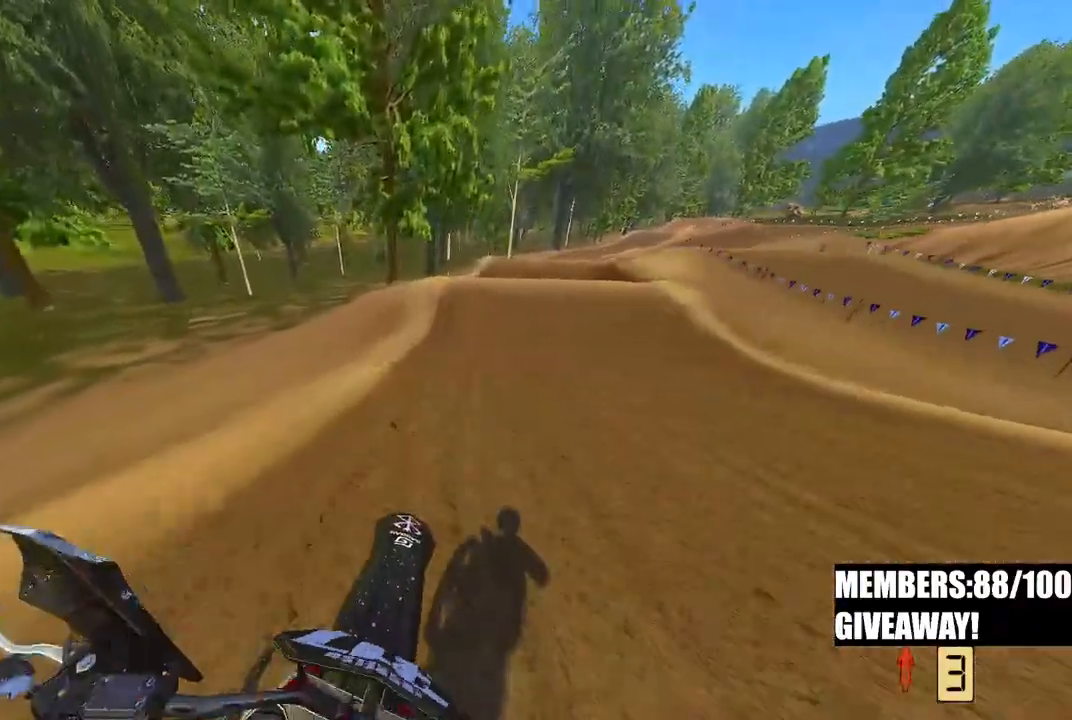
{"buttons": ["R2"], "left_stick": "up-right", "right_stick": "down-left", "events": [[17, "right_stick", "center"], [67, "left_stick", "up-right"], [117, "right_stick", "down-left"]]}
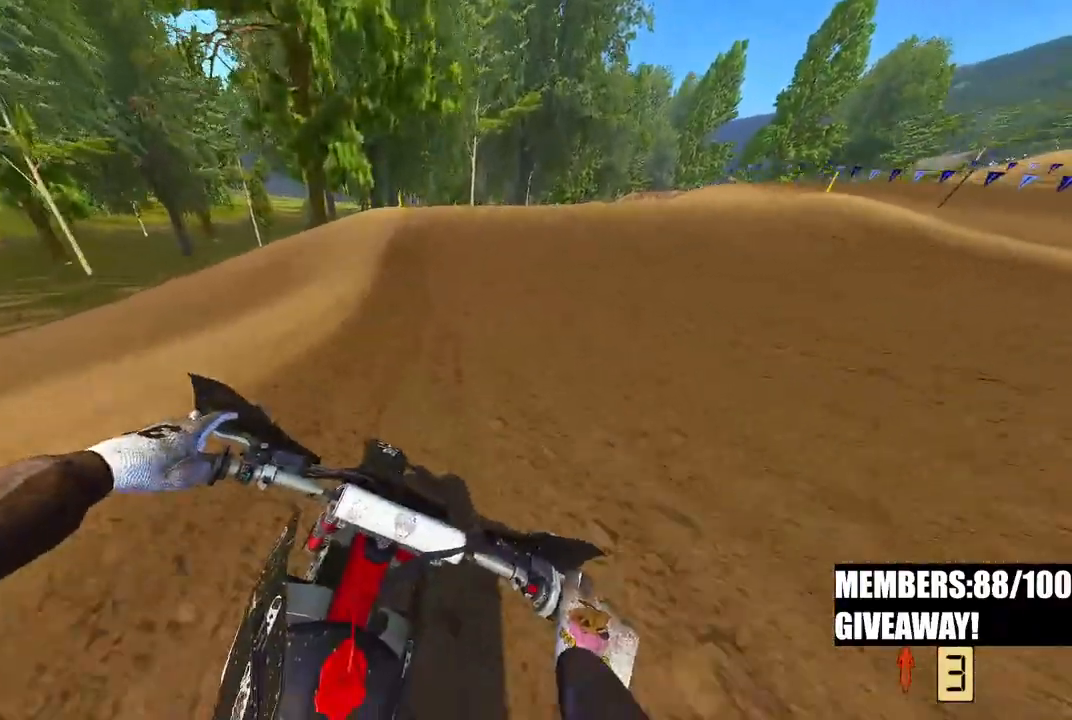
{"buttons": ["R2"], "left_stick": "up-right", "right_stick": "left", "events": [[117, "right_stick", "center"], [150, "left_stick", "up"], [167, "right_stick", "up"], [350, "left_stick", "up-right"], [367, "R3", "down"], [417, "right_stick", "left"], [450, "R3", "up"]]}
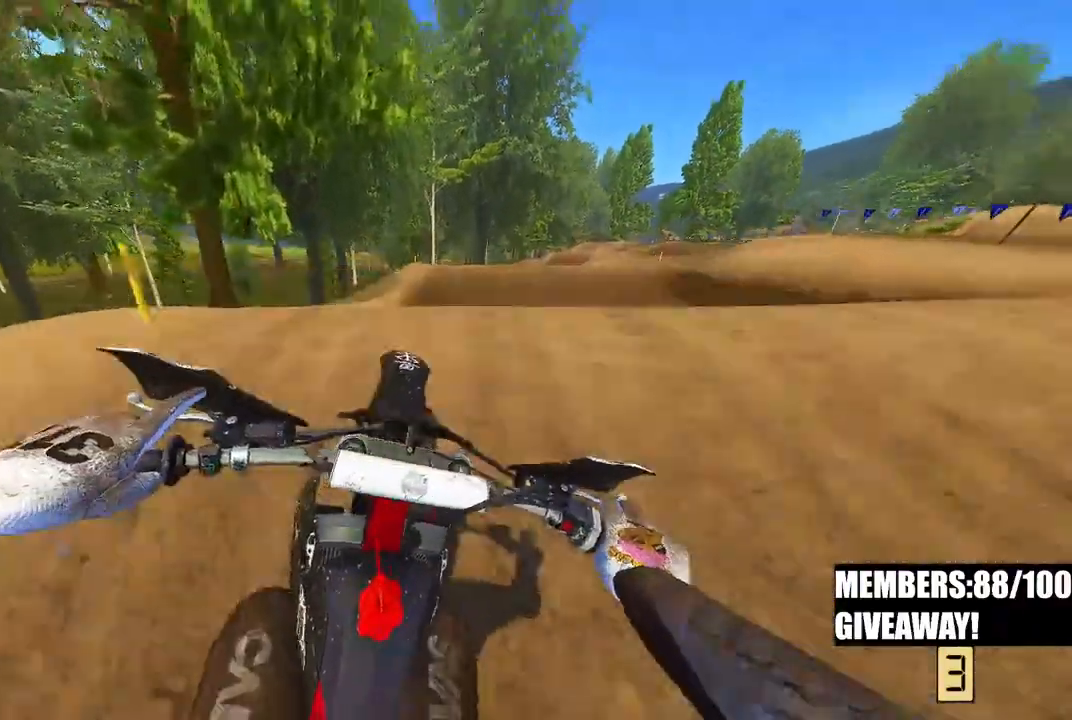
{"buttons": ["R2"], "left_stick": "center", "right_stick": "center", "events": [[17, "right_stick", "down-left"], [67, "R3", "down"], [183, "R3", "up"], [200, "left_stick", "center"], [333, "right_stick", "center"]]}
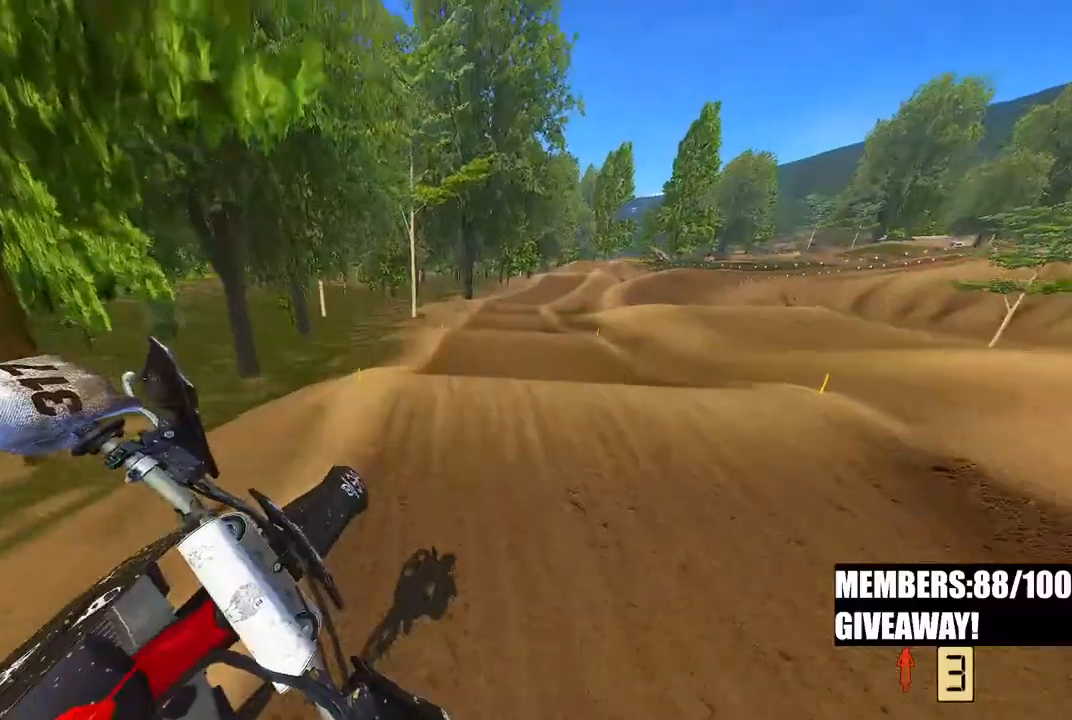
{"buttons": ["R2"], "left_stick": "right", "right_stick": "center", "events": [[217, "left_stick", "right"]]}
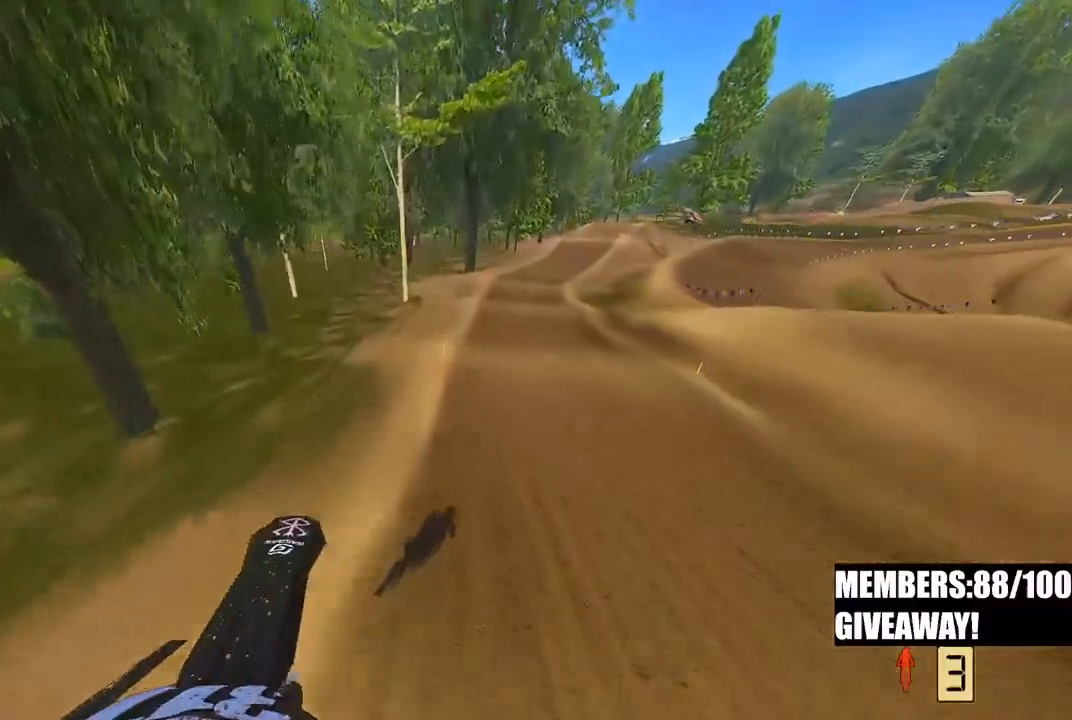
{"buttons": ["R2"], "left_stick": "up-left", "right_stick": "up-left", "events": [[50, "right_stick", "up"], [300, "right_stick", "up-left"], [350, "left_stick", "up"], [467, "left_stick", "up-left"]]}
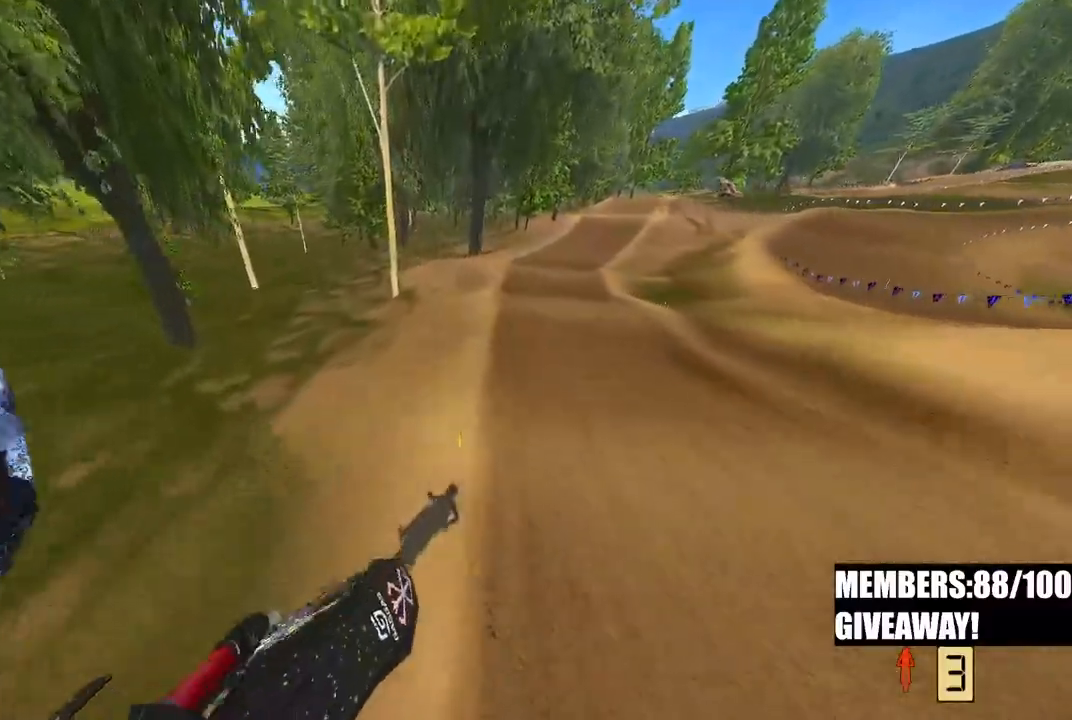
{"buttons": ["R2"], "left_stick": "up", "right_stick": "left", "events": [[317, "right_stick", "left"], [400, "left_stick", "up"]]}
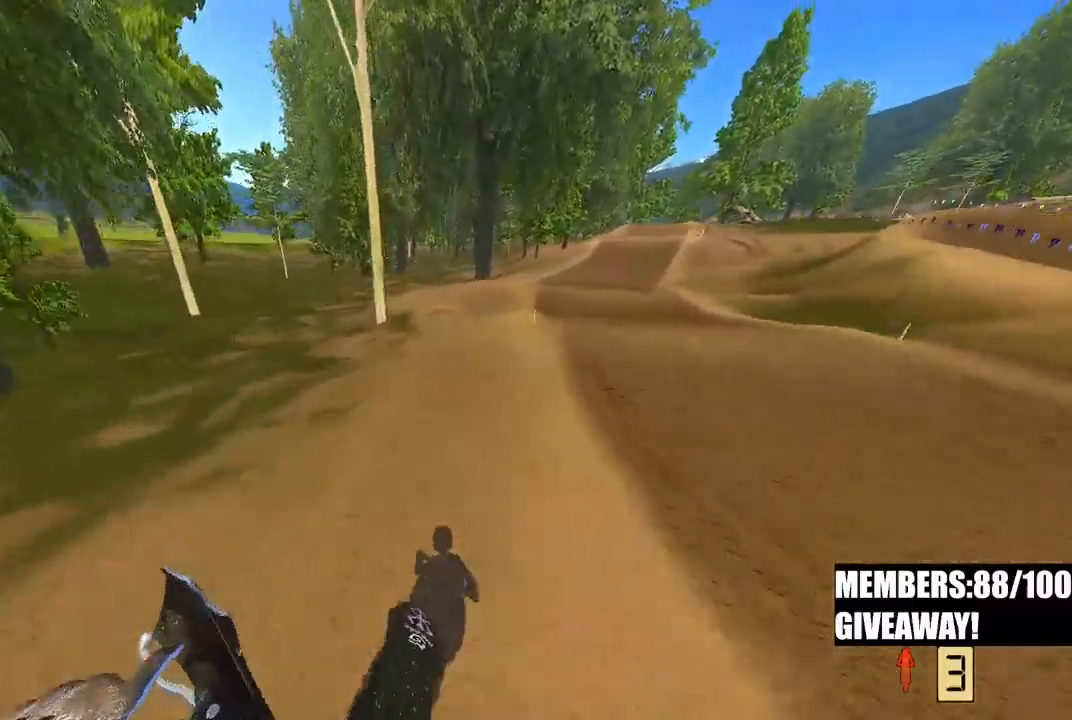
{"buttons": ["R2"], "left_stick": "up", "right_stick": "left", "events": [[233, "R3", "down"], [333, "R3", "up"]]}
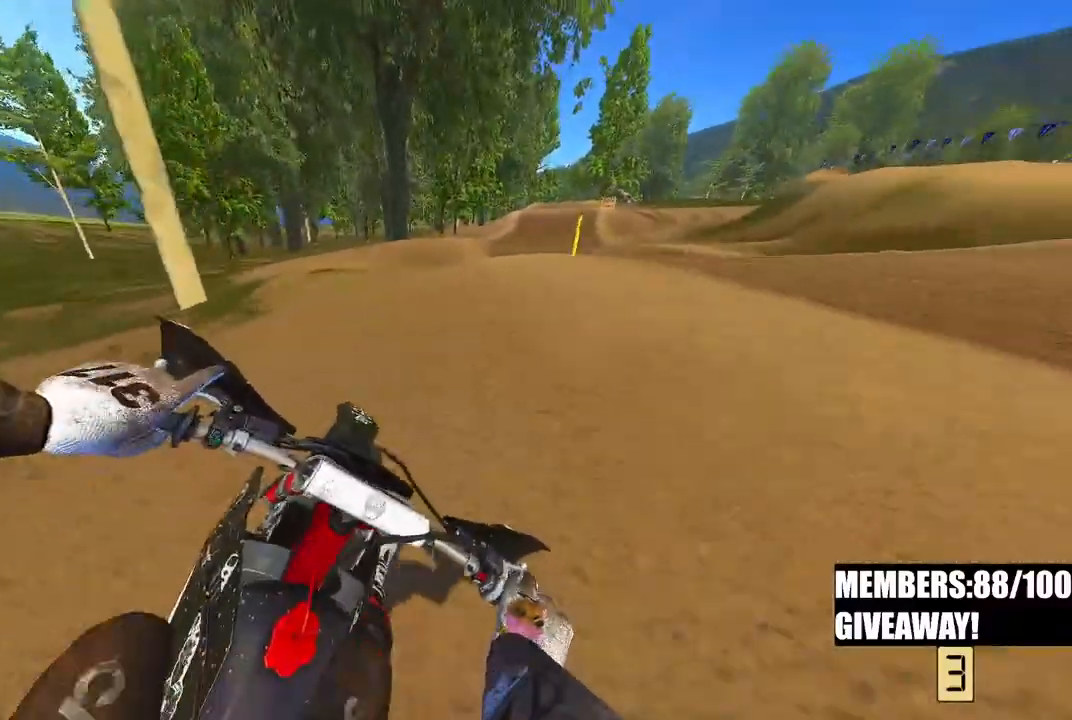
{"buttons": ["R2"], "left_stick": "up", "right_stick": "up-left", "events": [[300, "R3", "down"], [433, "R3", "up"], [433, "right_stick", "up-left"]]}
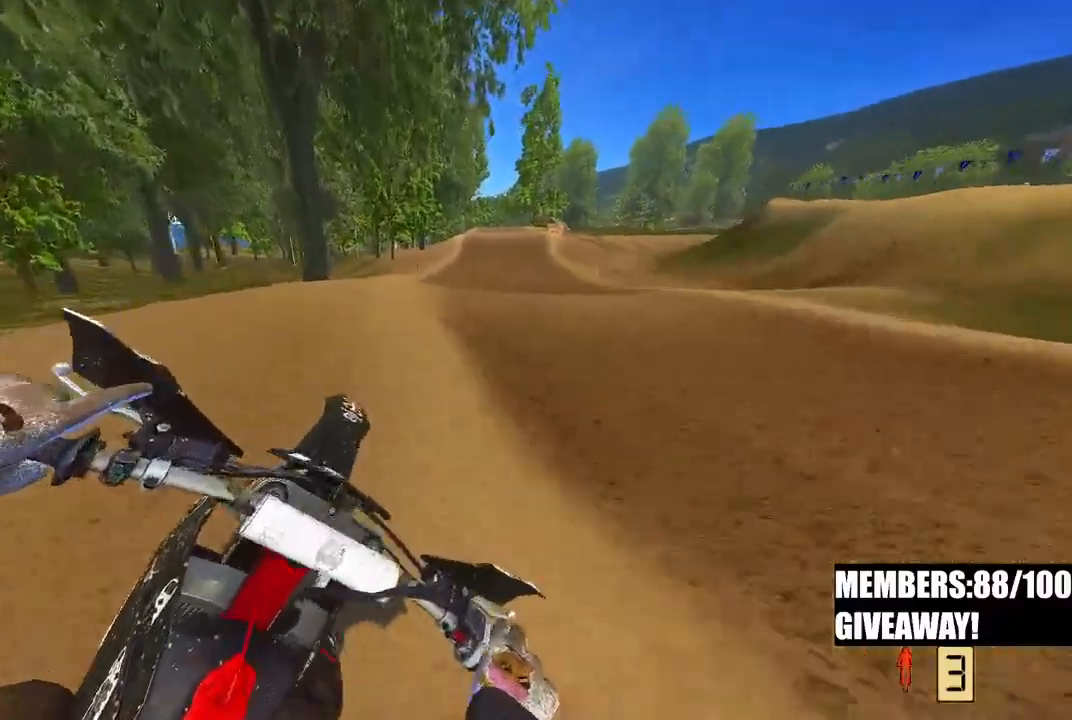
{"buttons": ["R2"], "left_stick": "center", "right_stick": "left", "events": [[283, "right_stick", "left"], [500, "left_stick", "center"]]}
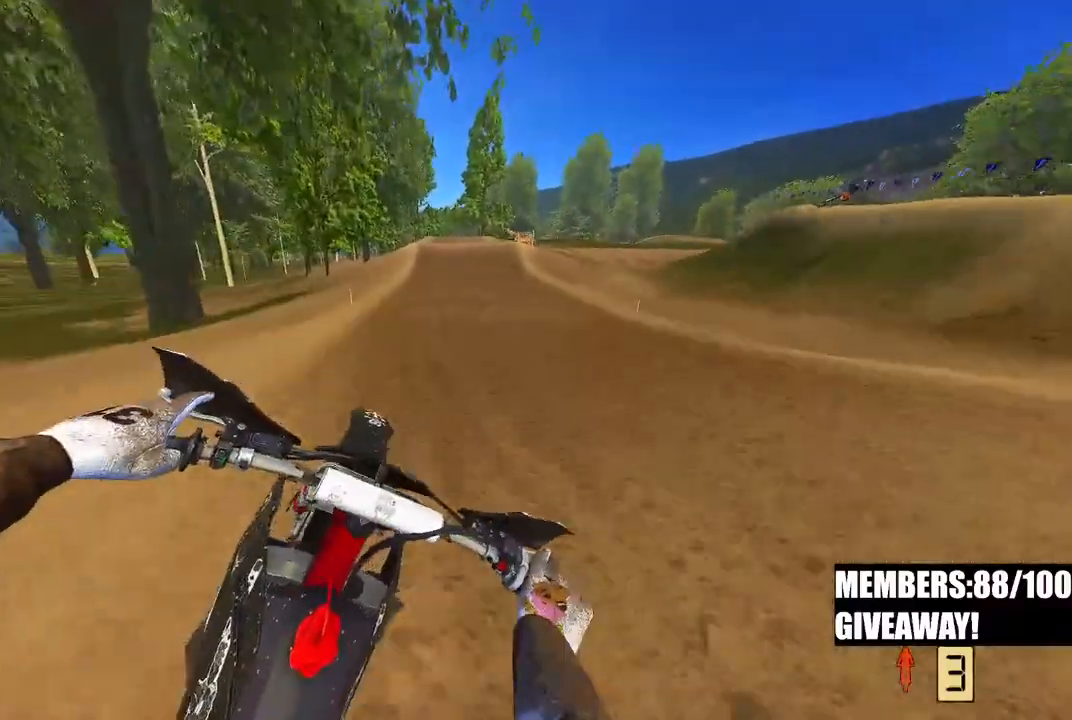
{"buttons": ["R2"], "left_stick": "up-left", "right_stick": "up-left", "events": [[33, "right_stick", "up-left"], [250, "left_stick", "left"], [317, "left_stick", "up-left"]]}
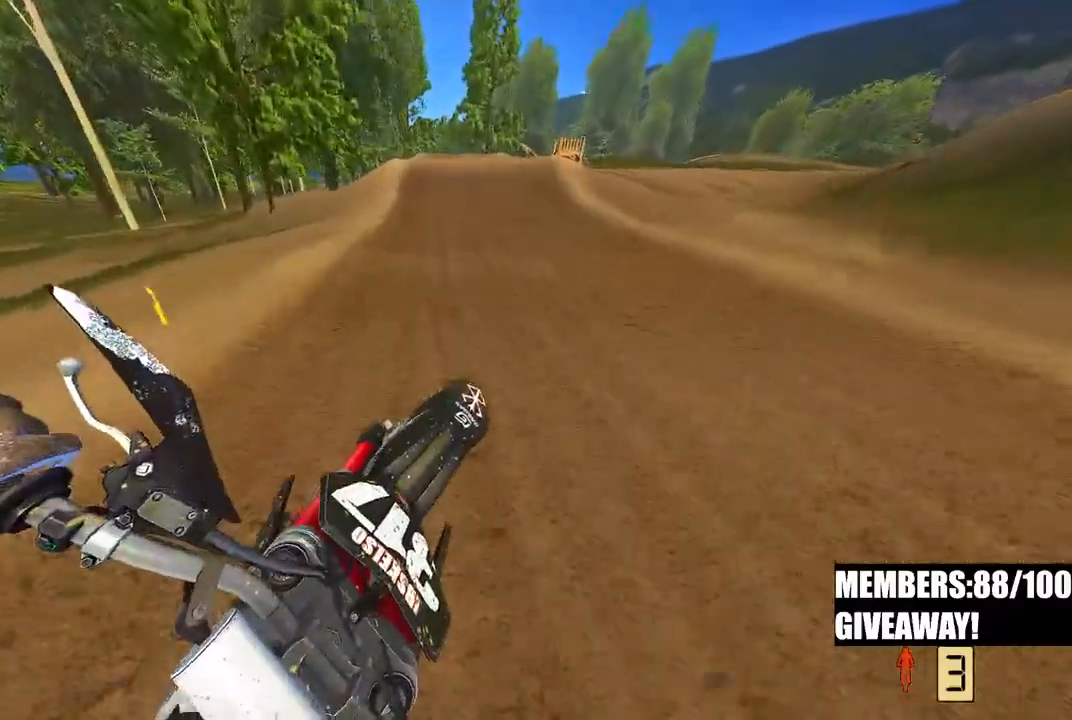
{"buttons": ["R2"], "left_stick": "center", "right_stick": "down-left", "events": [[133, "left_stick", "center"], [183, "right_stick", "center"], [283, "right_stick", "down-left"]]}
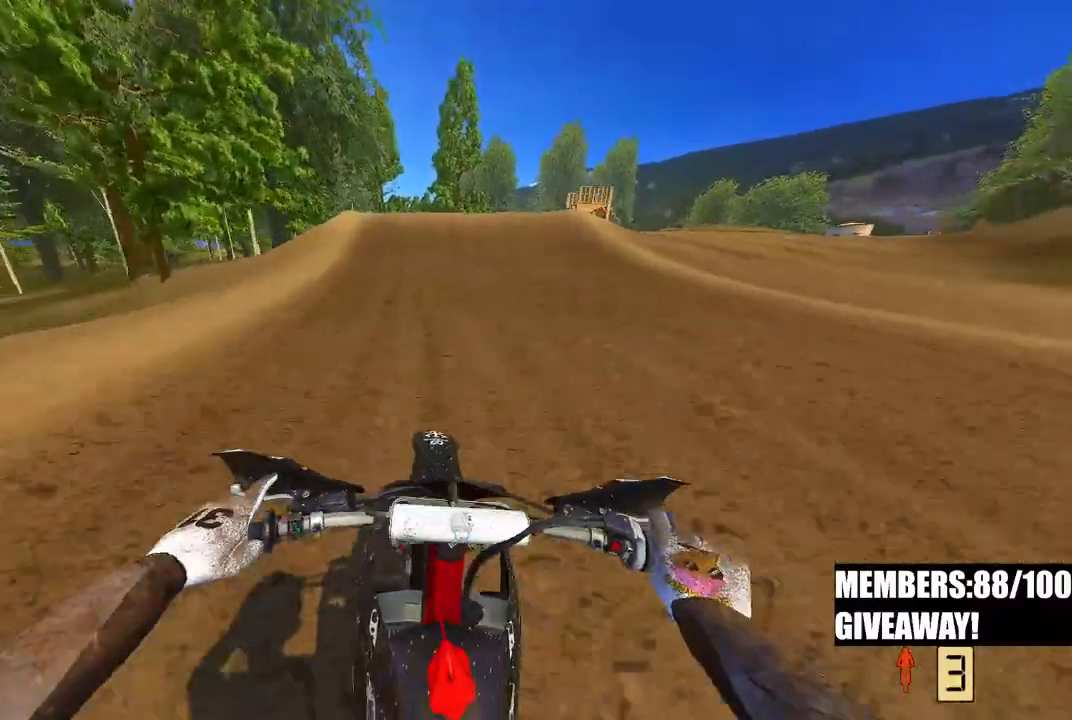
{"buttons": ["R2"], "left_stick": "center", "right_stick": "up-left", "events": [[467, "right_stick", "up-left"]]}
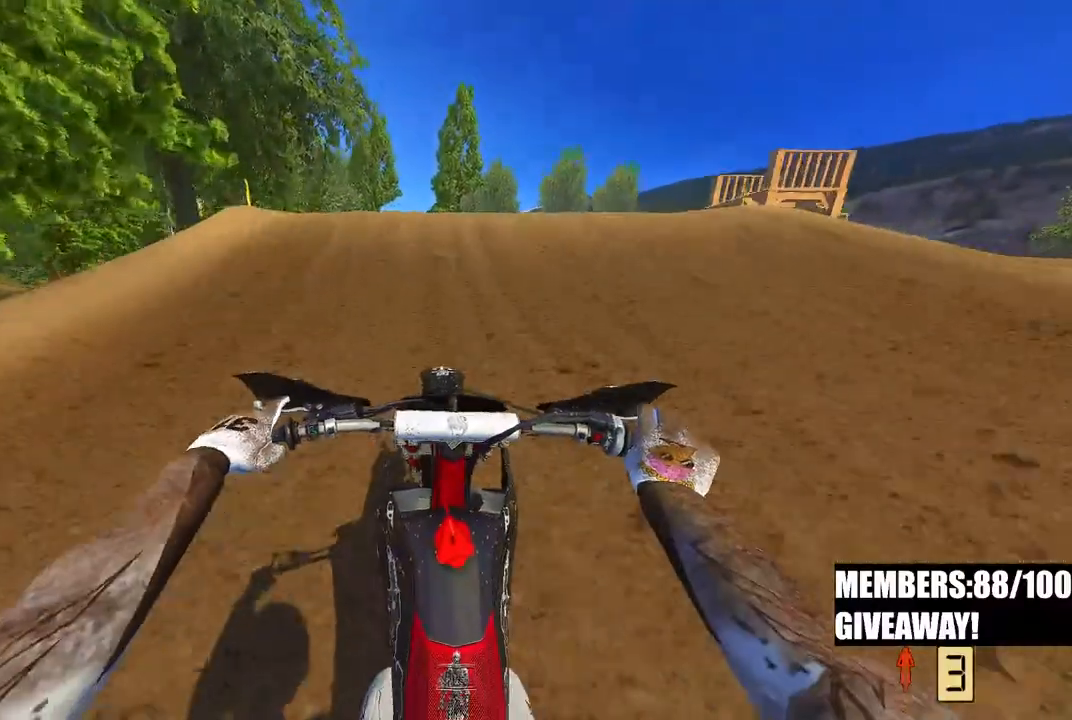
{"buttons": ["R2"], "left_stick": "center", "right_stick": "down", "events": [[133, "R3", "down"], [167, "left_stick", "left"], [200, "R3", "up"], [200, "right_stick", "down-left"], [283, "R3", "down"], [350, "left_stick", "center"], [400, "R3", "up"], [483, "right_stick", "down"]]}
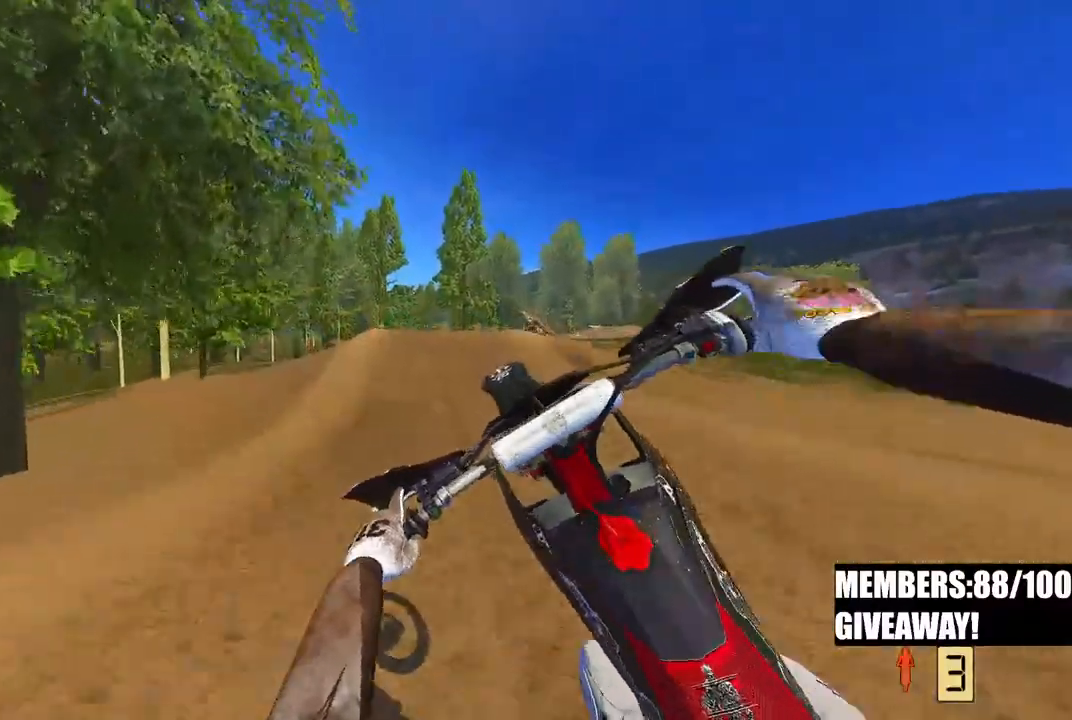
{"buttons": ["R2"], "left_stick": "center", "right_stick": "down", "events": []}
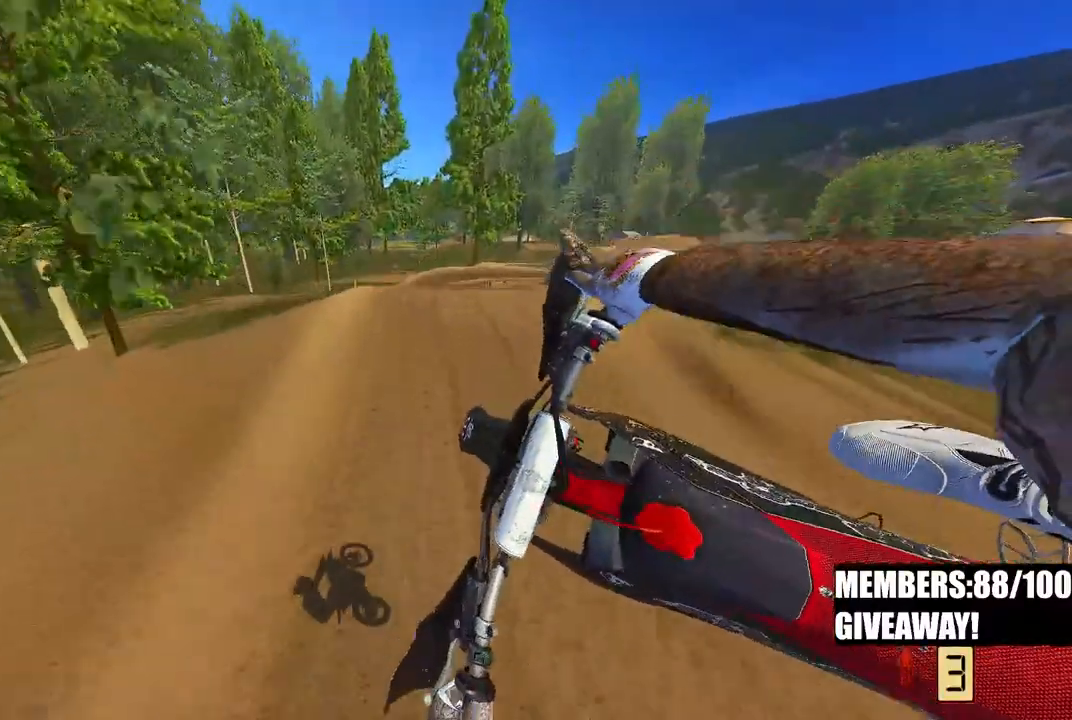
{"buttons": ["R2"], "left_stick": "up", "right_stick": "up", "events": [[200, "right_stick", "center"], [383, "right_stick", "up"], [500, "left_stick", "up"]]}
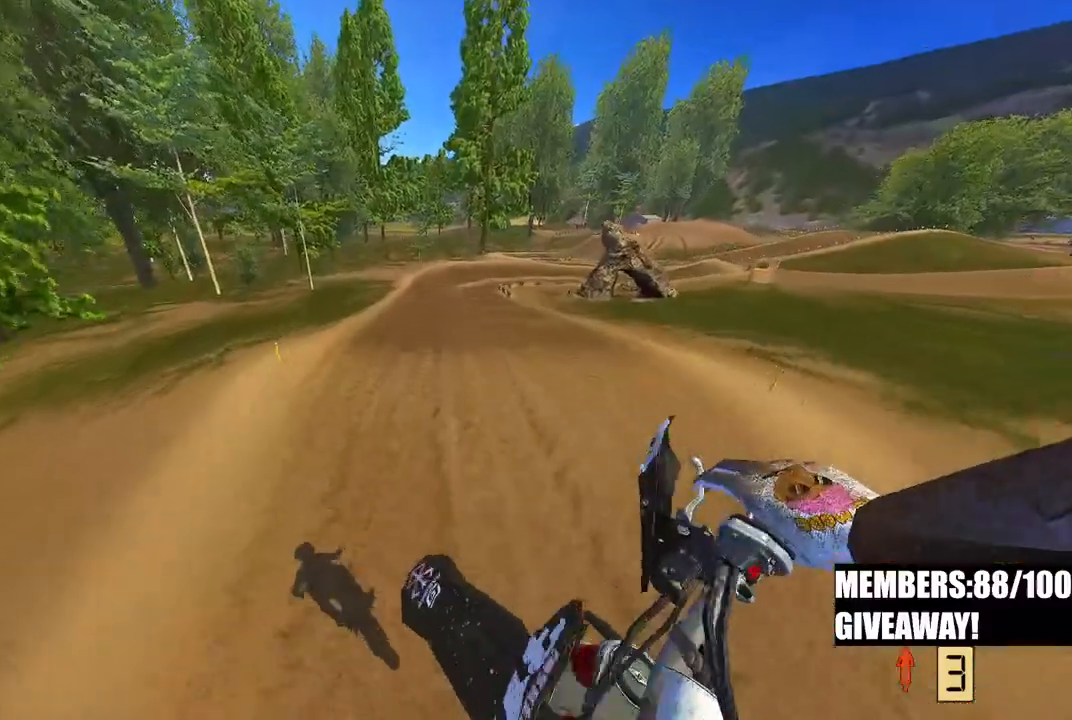
{"buttons": ["R2"], "left_stick": "up-right", "right_stick": "up", "events": [[17, "left_stick", "up-right"]]}
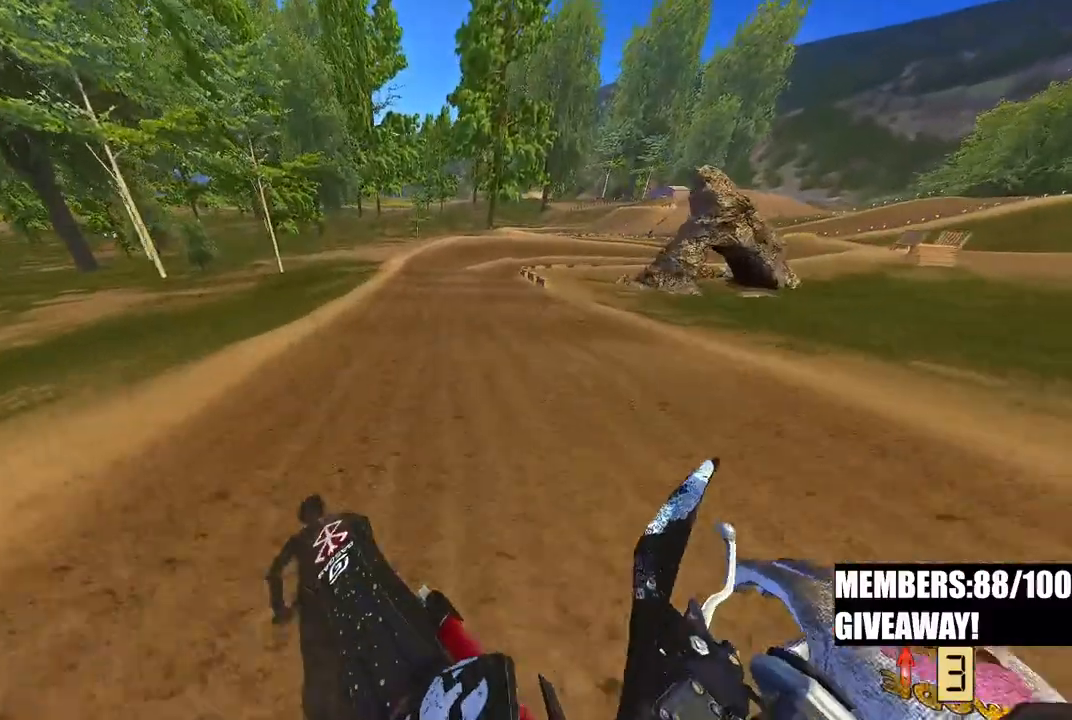
{"buttons": ["R2"], "left_stick": "up-right", "right_stick": "up", "events": []}
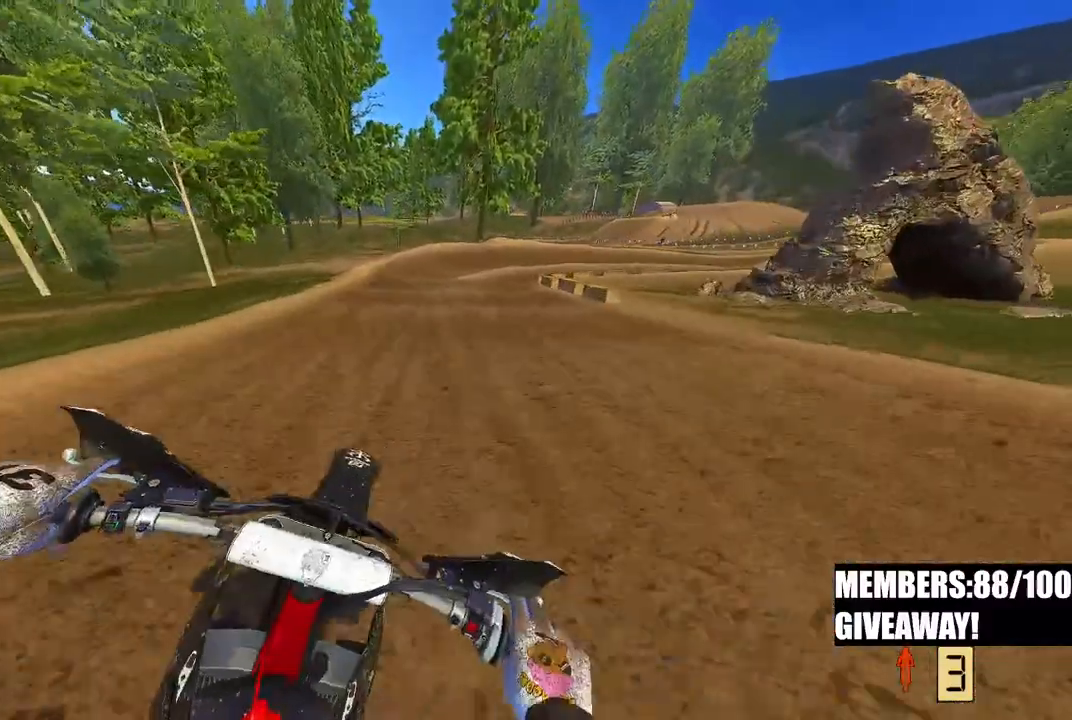
{"buttons": [], "left_stick": "up-right", "right_stick": "down-left", "events": [[383, "R2", "up"], [467, "right_stick", "down-left"]]}
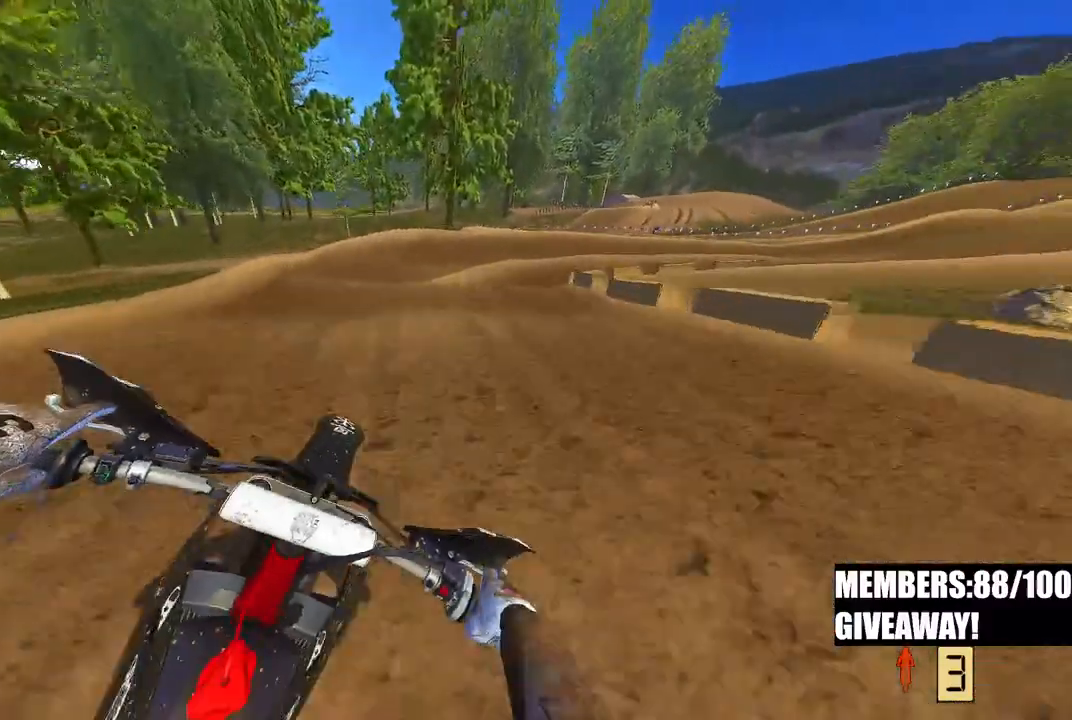
{"buttons": [], "left_stick": "up-right", "right_stick": "down-left"}
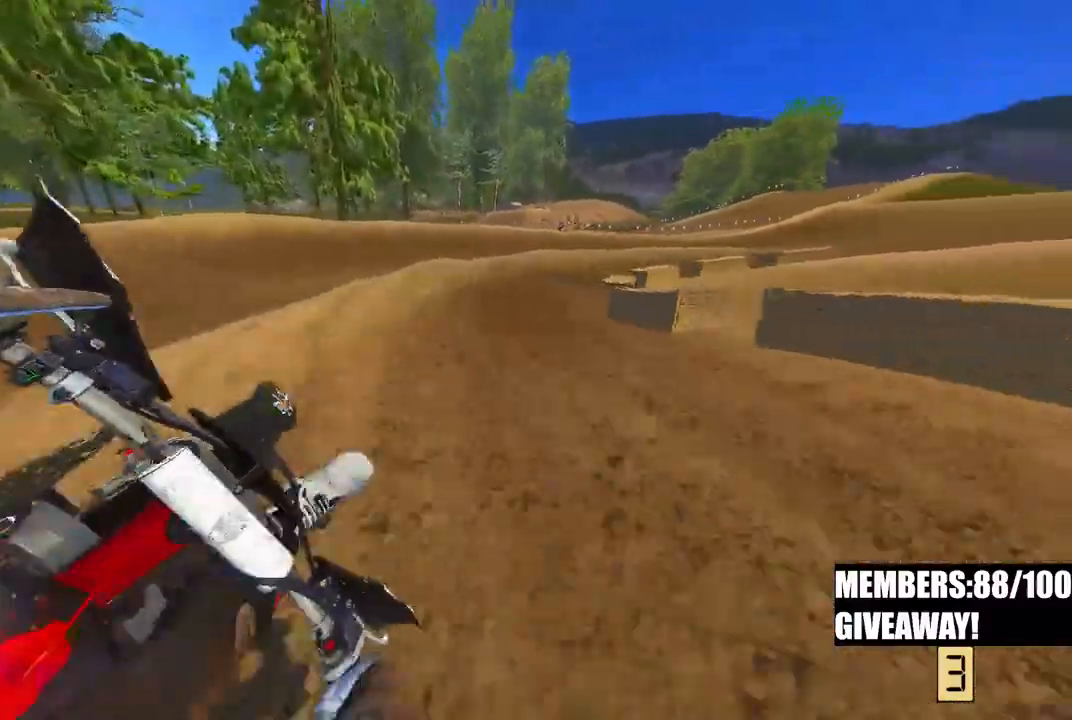
{"buttons": ["R2"], "left_stick": "up-right", "right_stick": "down-left", "events": [[300, "R2", "down"]]}
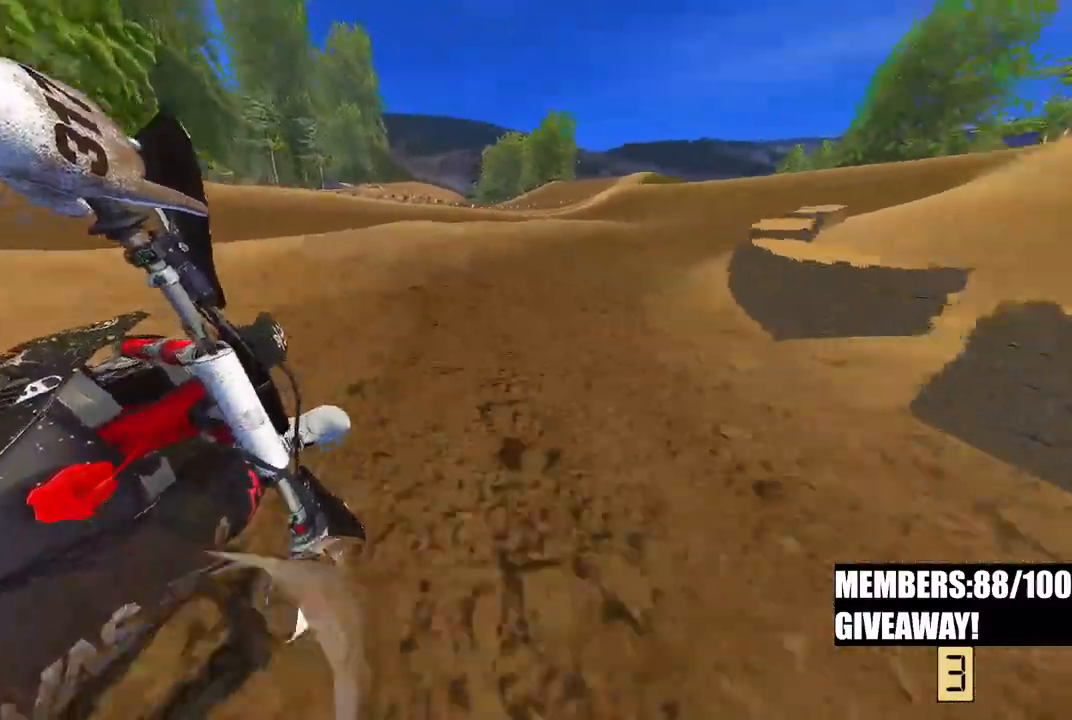
{"buttons": ["R2"], "left_stick": "up-right", "right_stick": "left", "events": [[317, "right_stick", "left"]]}
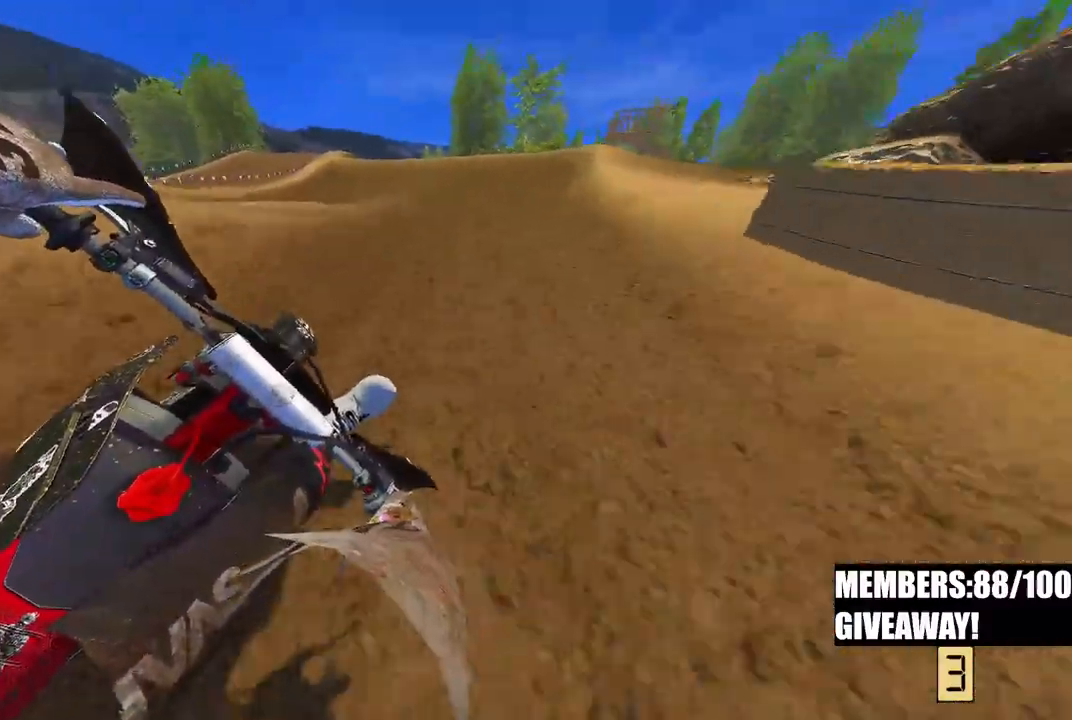
{"buttons": ["R2"], "left_stick": "up-right", "right_stick": "down-left", "events": [[133, "right_stick", "down-left"], [250, "R3", "down"], [383, "R3", "up"]]}
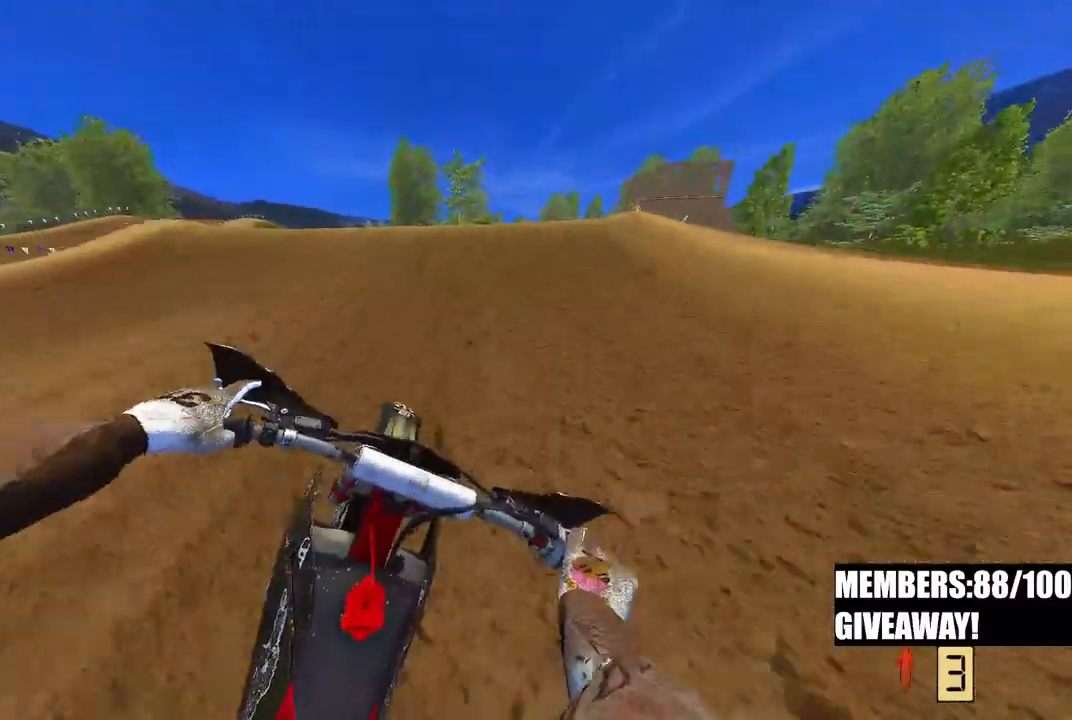
{"buttons": ["R2", "R3"], "left_stick": "up-right", "right_stick": "left", "events": [[167, "right_stick", "center"], [417, "R3", "down"], [417, "right_stick", "left"]]}
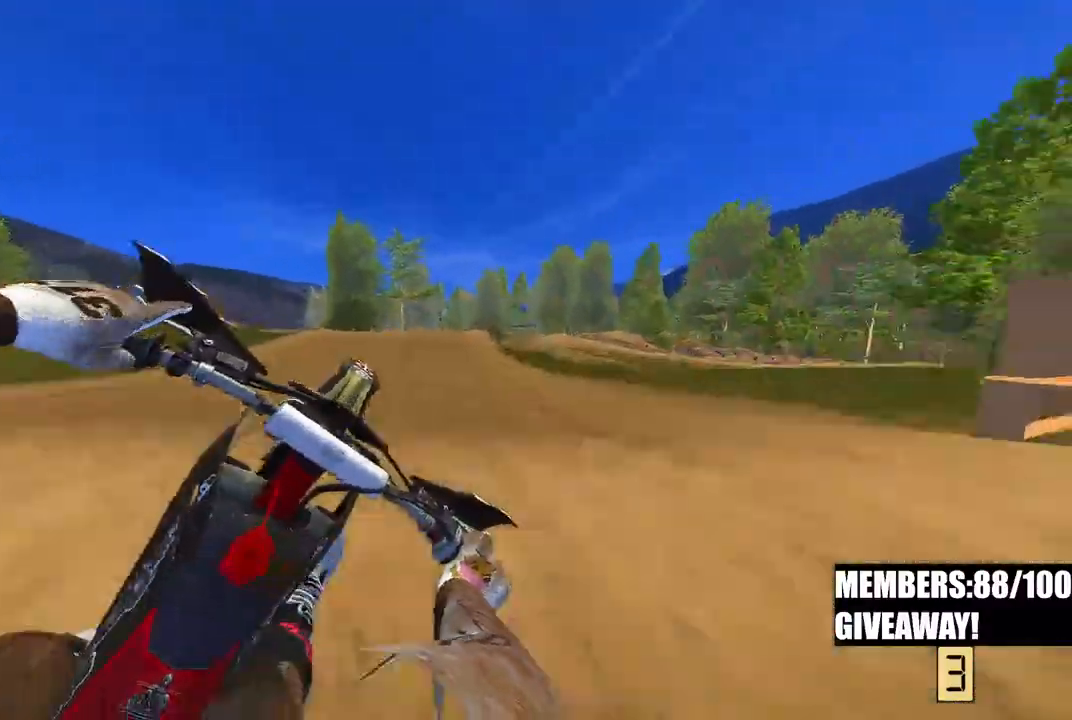
{"buttons": ["R2"], "left_stick": "up-left", "right_stick": "left"}
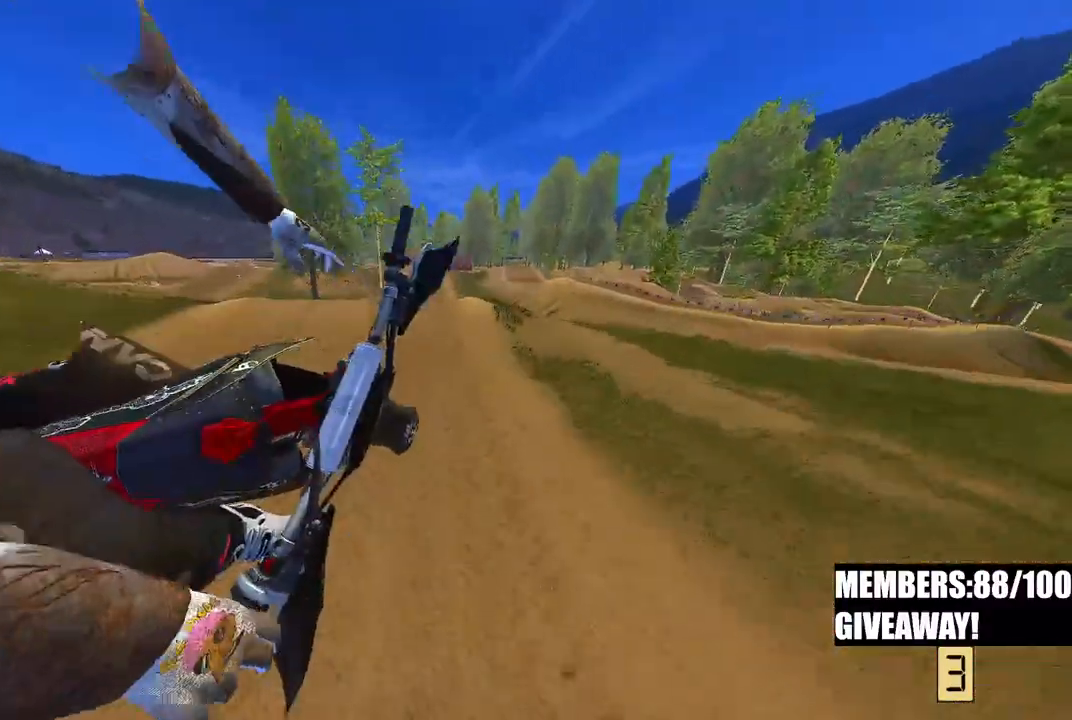
{"buttons": ["R2"], "left_stick": "up-right", "right_stick": "up", "events": [[83, "R3", "down"], [183, "R3", "up"], [383, "right_stick", "up-left"], [483, "right_stick", "up"], [500, "left_stick", "up-right"]]}
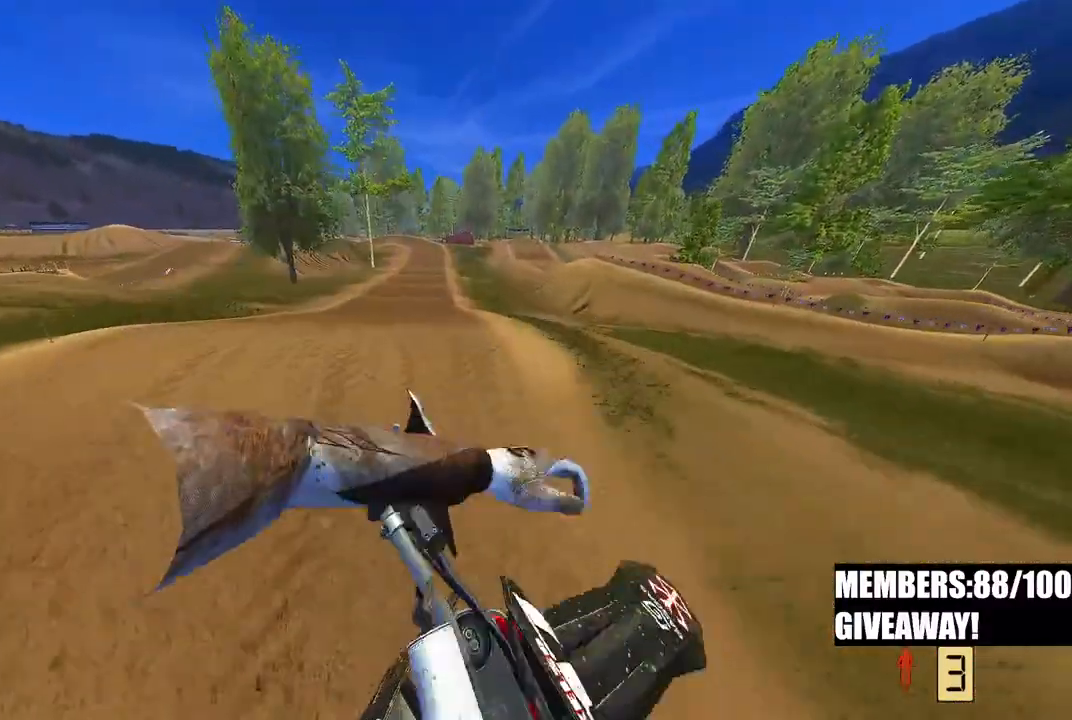
{"buttons": [], "left_stick": "center", "right_stick": "down-left", "events": [[317, "R2", "up"], [317, "right_stick", "center"], [367, "left_stick", "center"], [417, "right_stick", "down-left"]]}